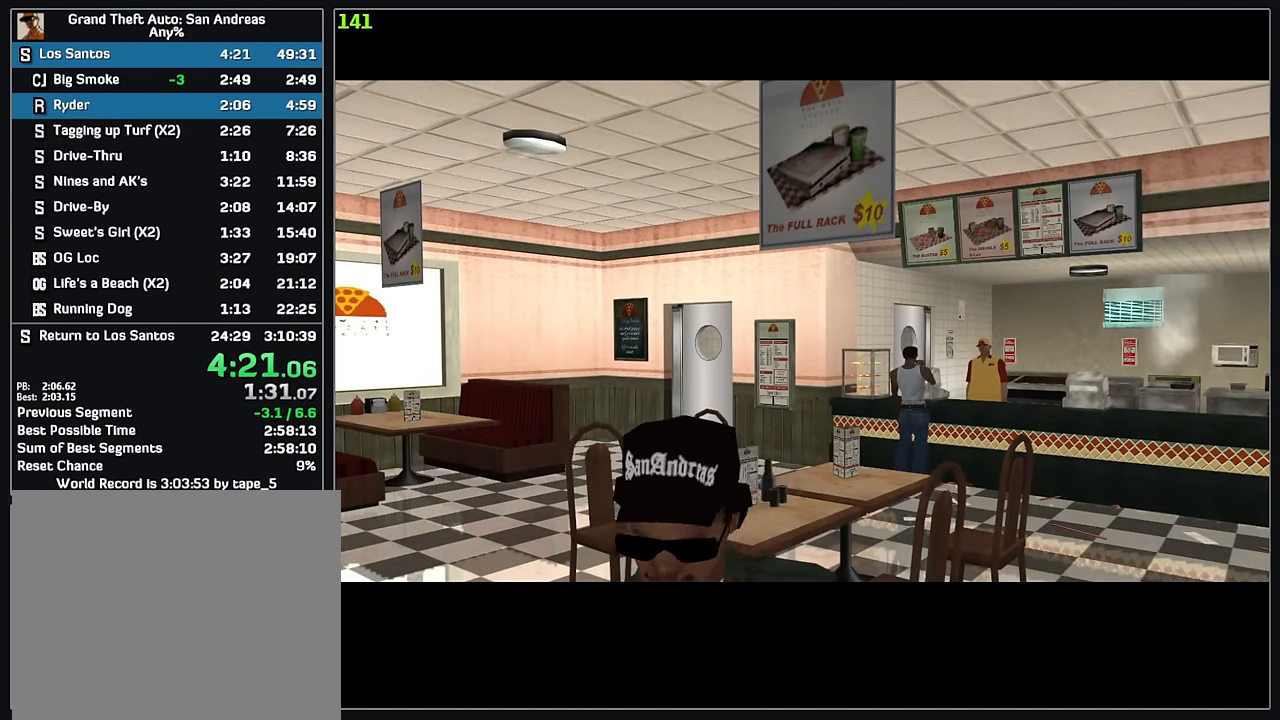
Gameplay with keyboard and mouse; each line is a JSON object with the keys and mouse buttons held at the frame after it. "events" lists presses ("down") and releases ("up") of "d", "w", "mouse_left", "mouse_wheel" and "mouse_right" between this image and that frame as [ms after this image, input, new state], when the widget could be followed in between. "mouse_left", "mouse_wheel", "mouse_right" = the "left", "wheel", "right" buttons of the "mouse" list. No other keys are recorded. "wheel" means that the mouse wheel is clicked or scrolled. Mouse movement is not recorded.
{"keys": ["w"], "mouse": [], "events": [[84, "w", "down"]]}
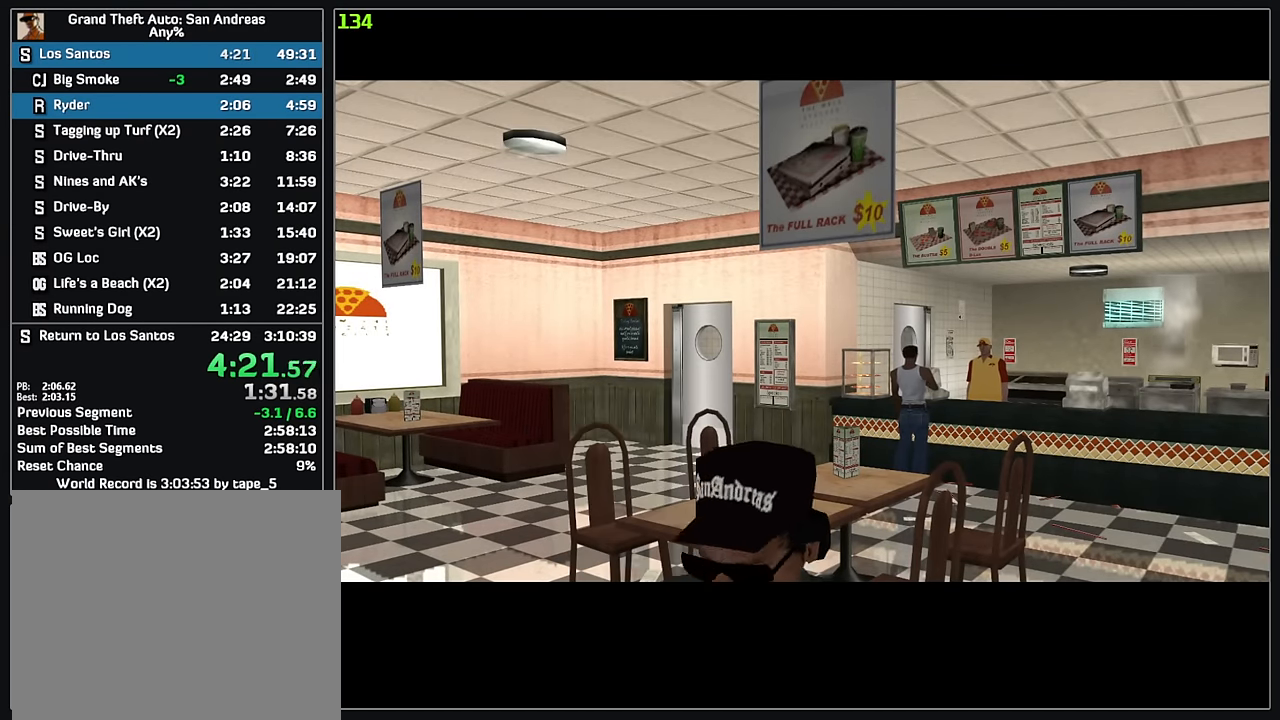
{"keys": ["w"], "mouse": [], "events": []}
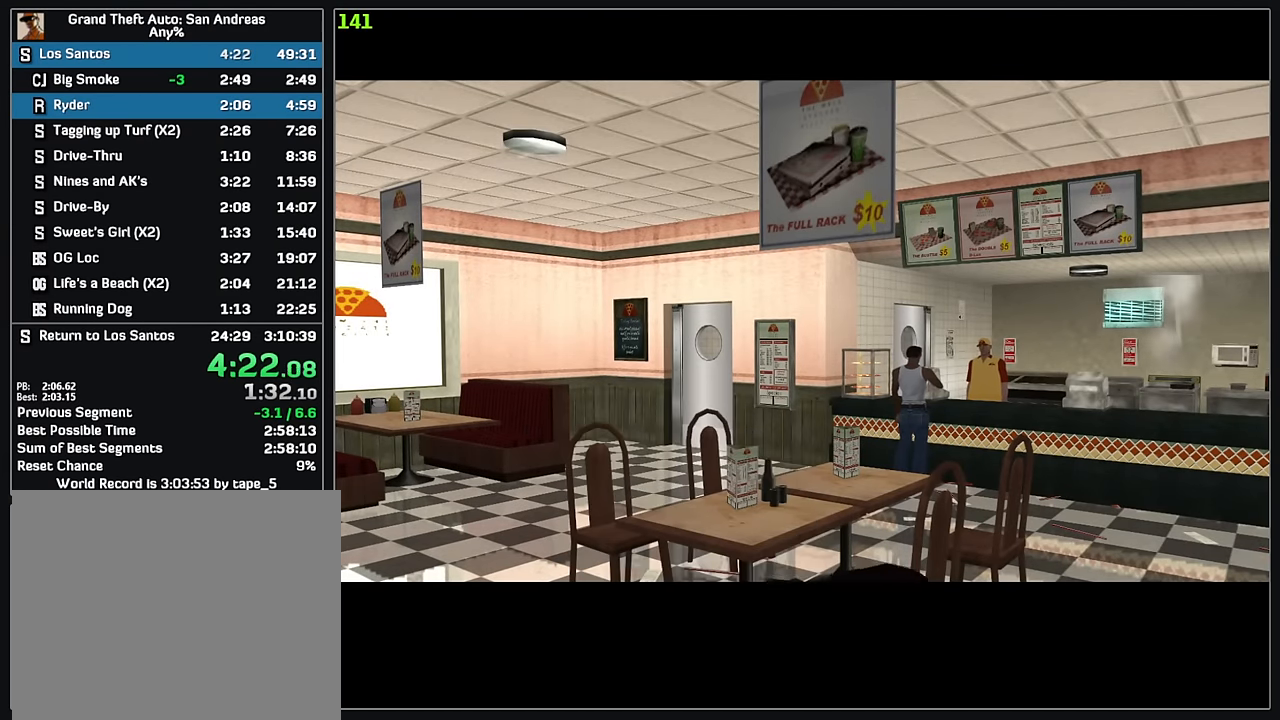
{"keys": ["w"], "mouse": [], "events": []}
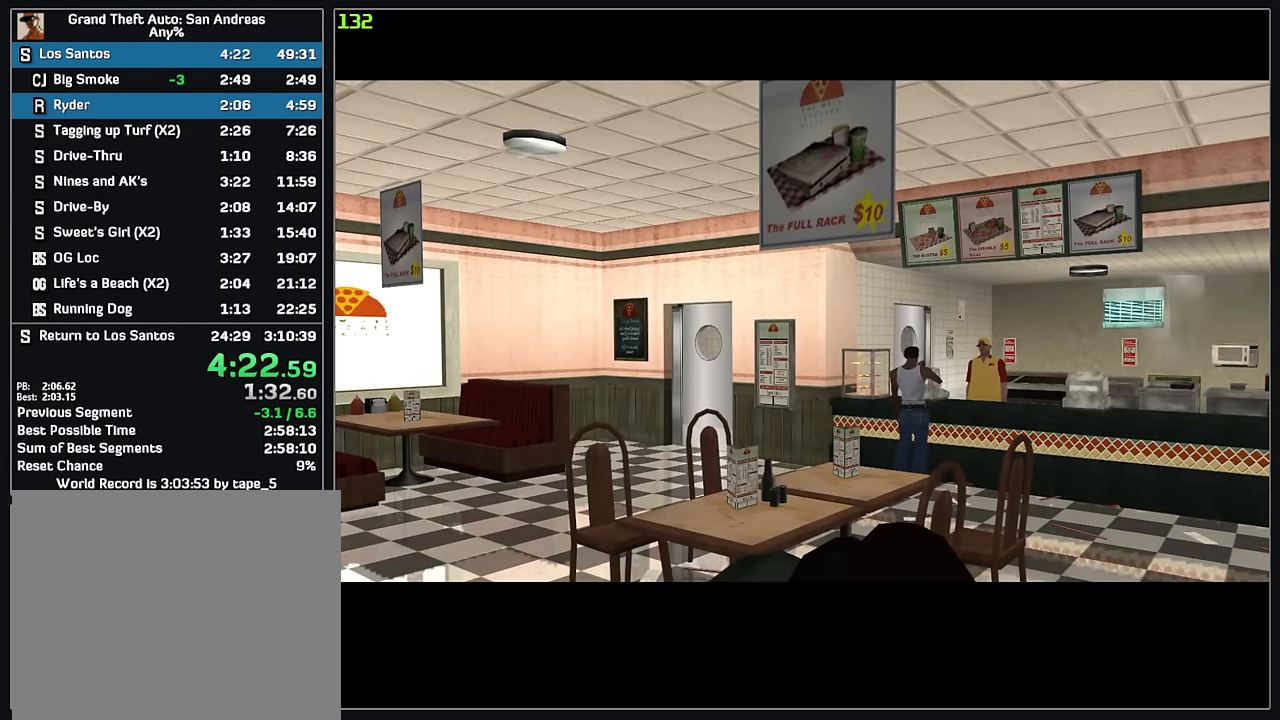
{"keys": ["w"], "mouse": [], "events": []}
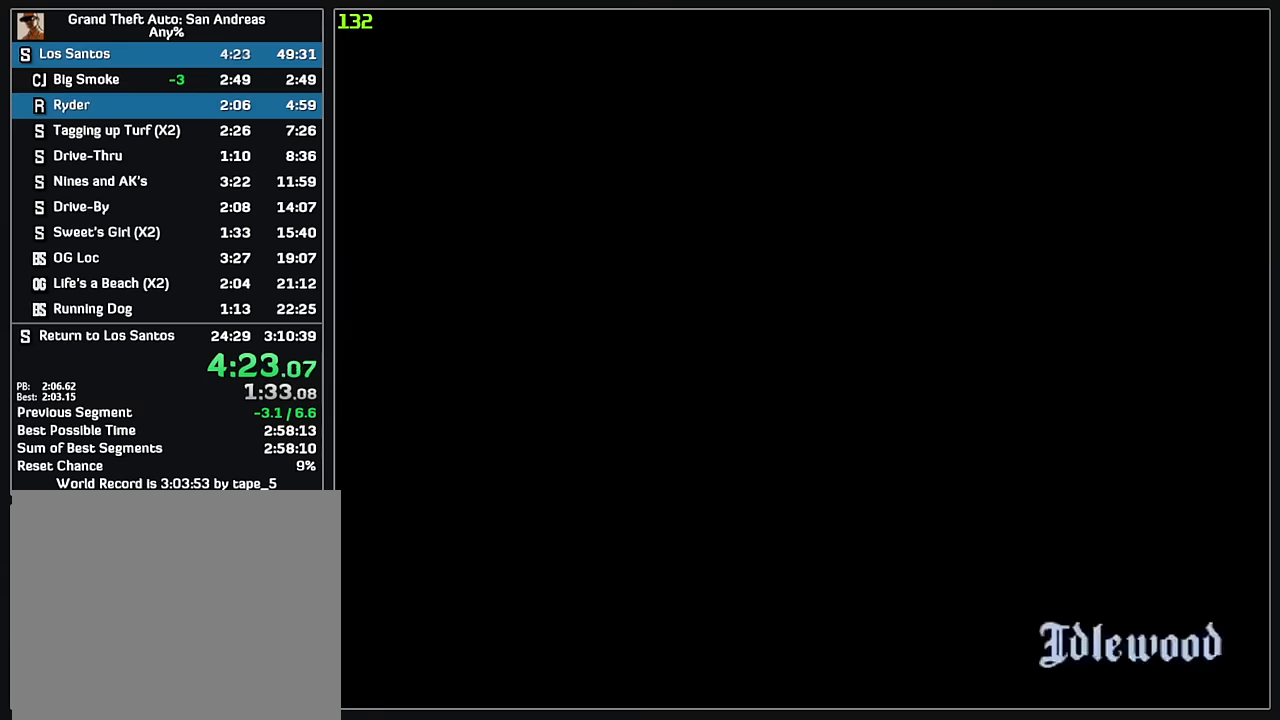
{"keys": ["w"], "mouse": [], "events": []}
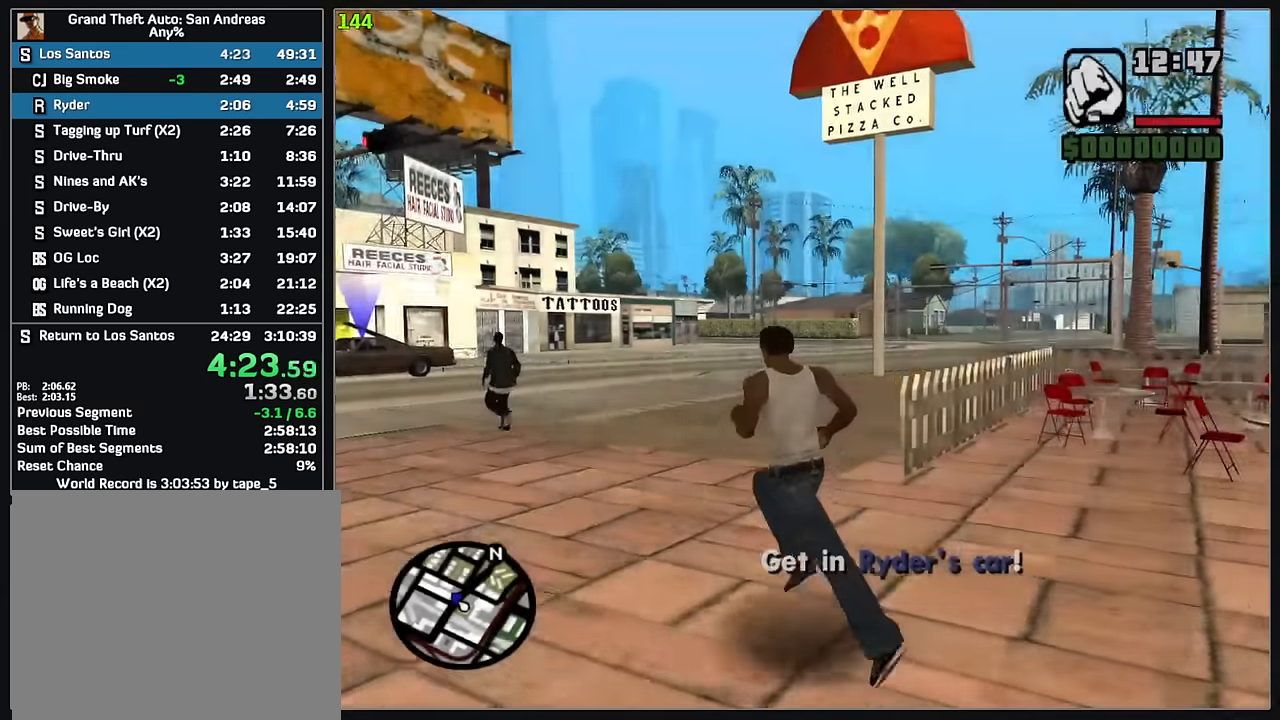
{"keys": ["w"], "mouse": [], "events": []}
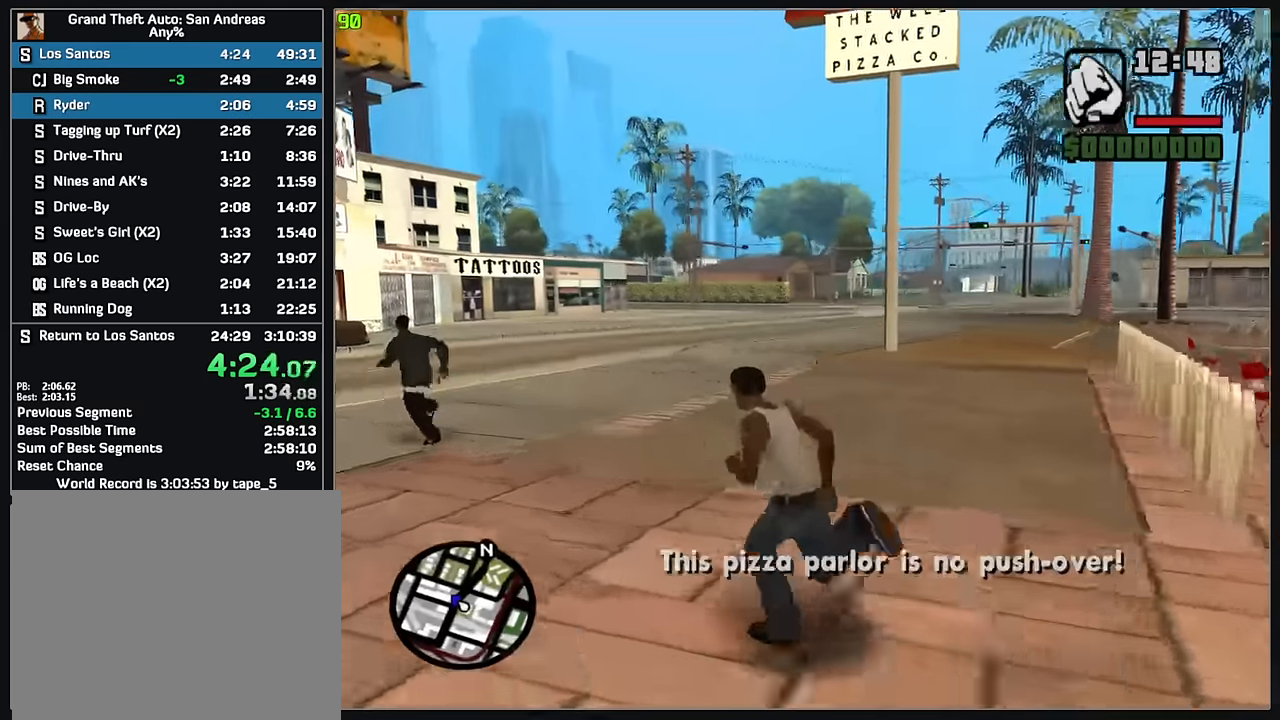
{"keys": ["w"], "mouse": [], "events": []}
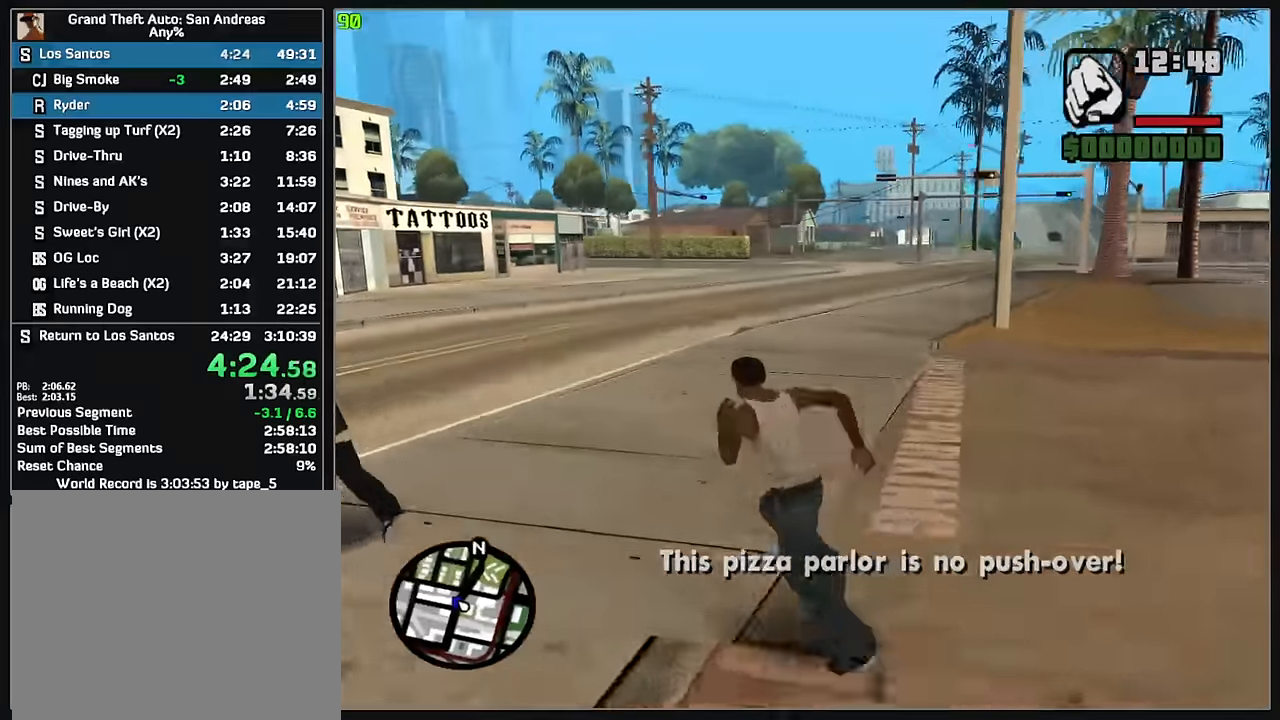
{"keys": ["w"], "mouse": [], "events": []}
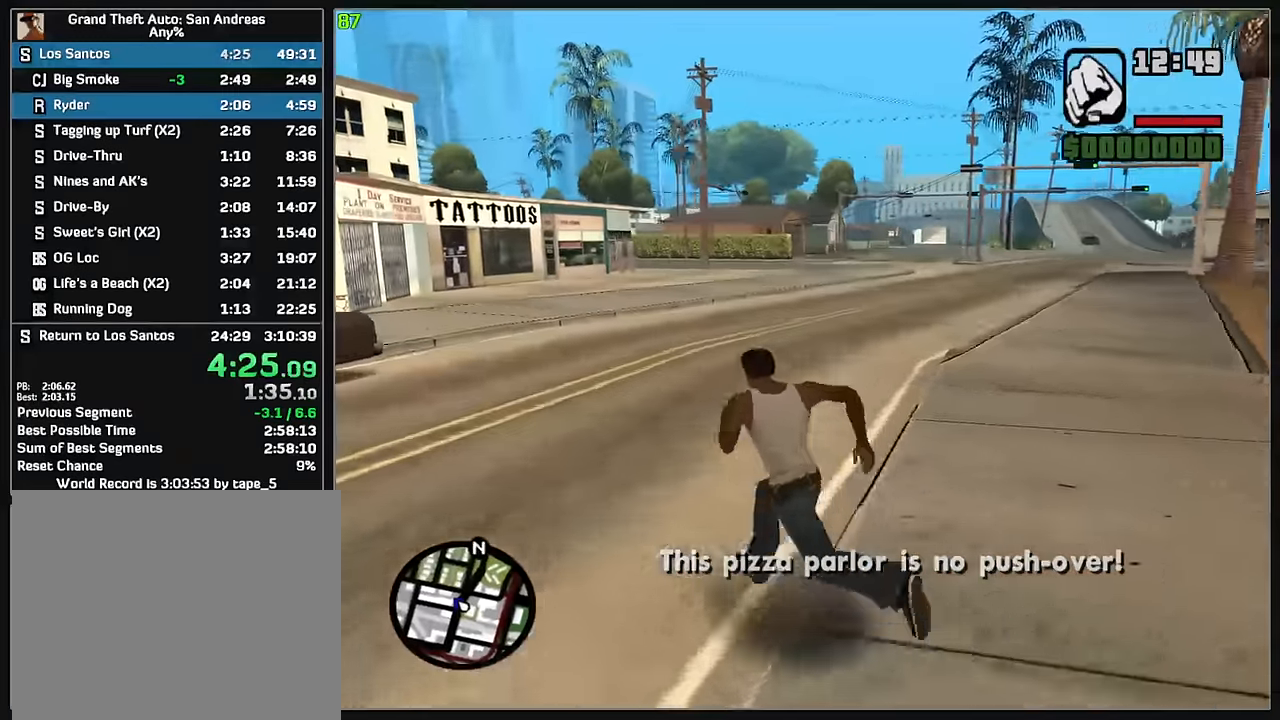
{"keys": ["w"], "mouse": [], "events": []}
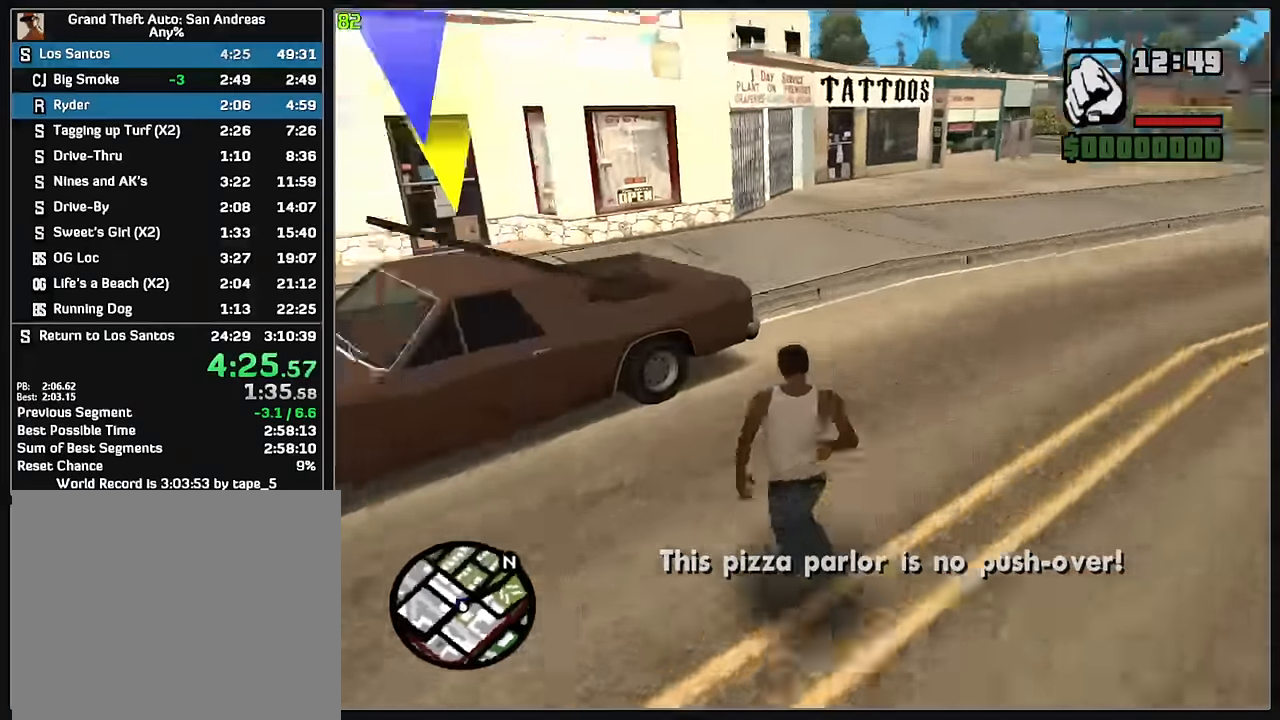
{"keys": ["w"], "mouse": [], "events": []}
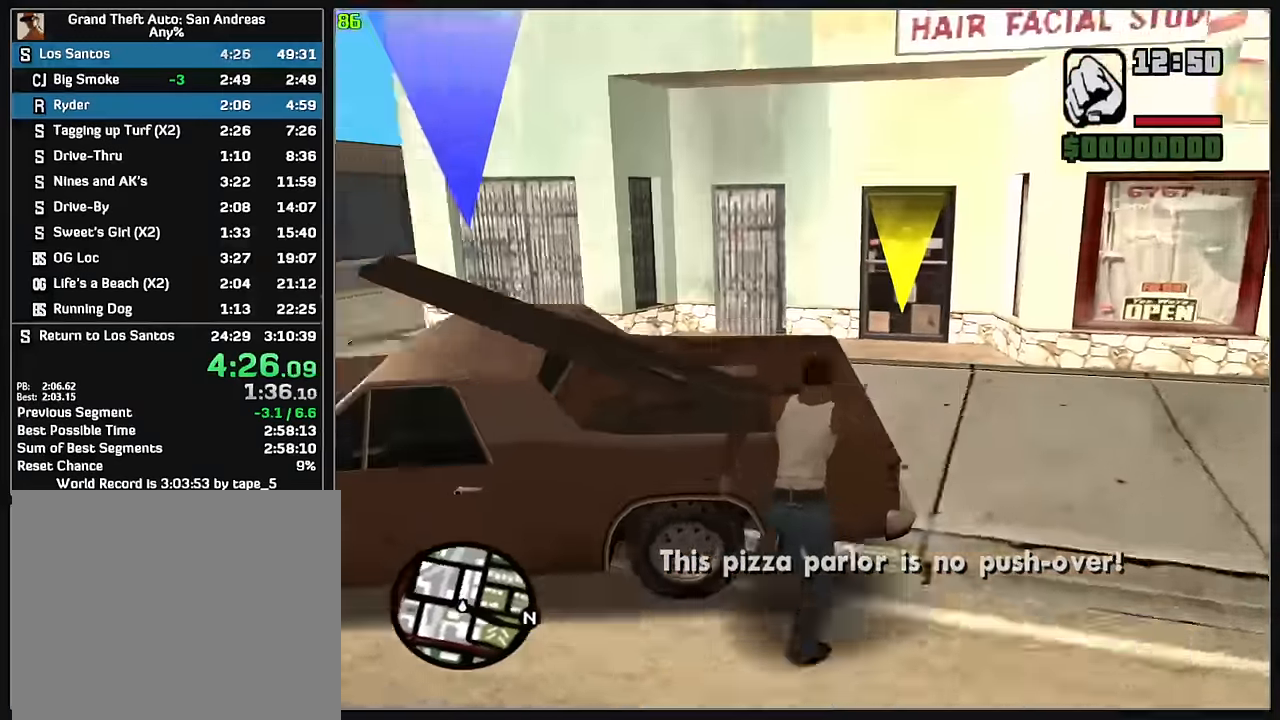
{"keys": [], "mouse": [], "events": [[400, "w", "up"]]}
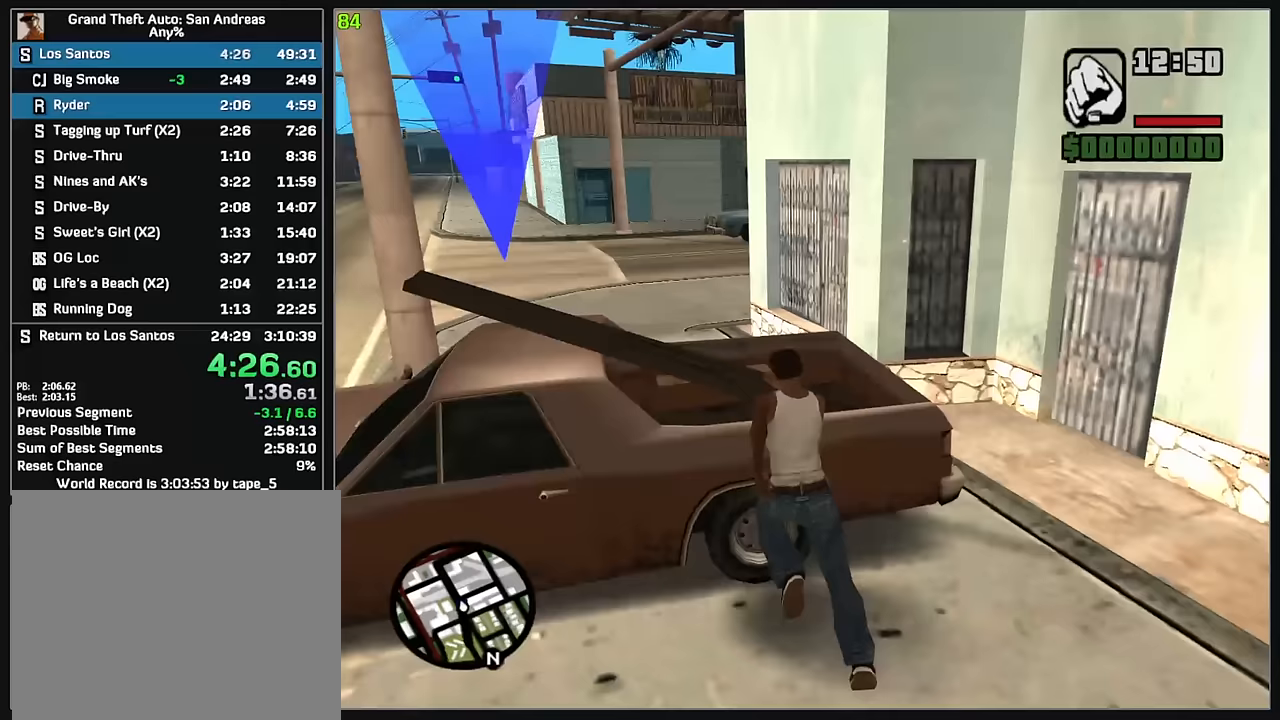
{"keys": [], "mouse": [], "events": []}
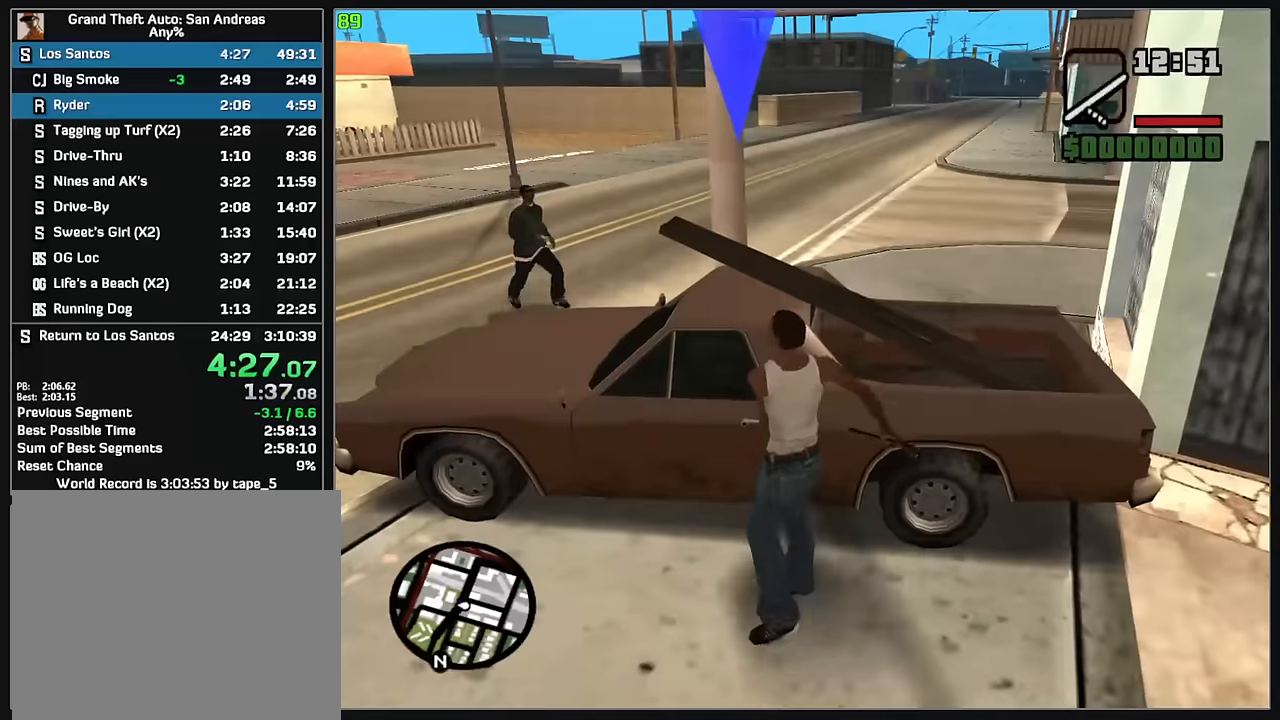
{"keys": [], "mouse": ["wheel"], "events": [[267, "mouse_wheel", "down"]]}
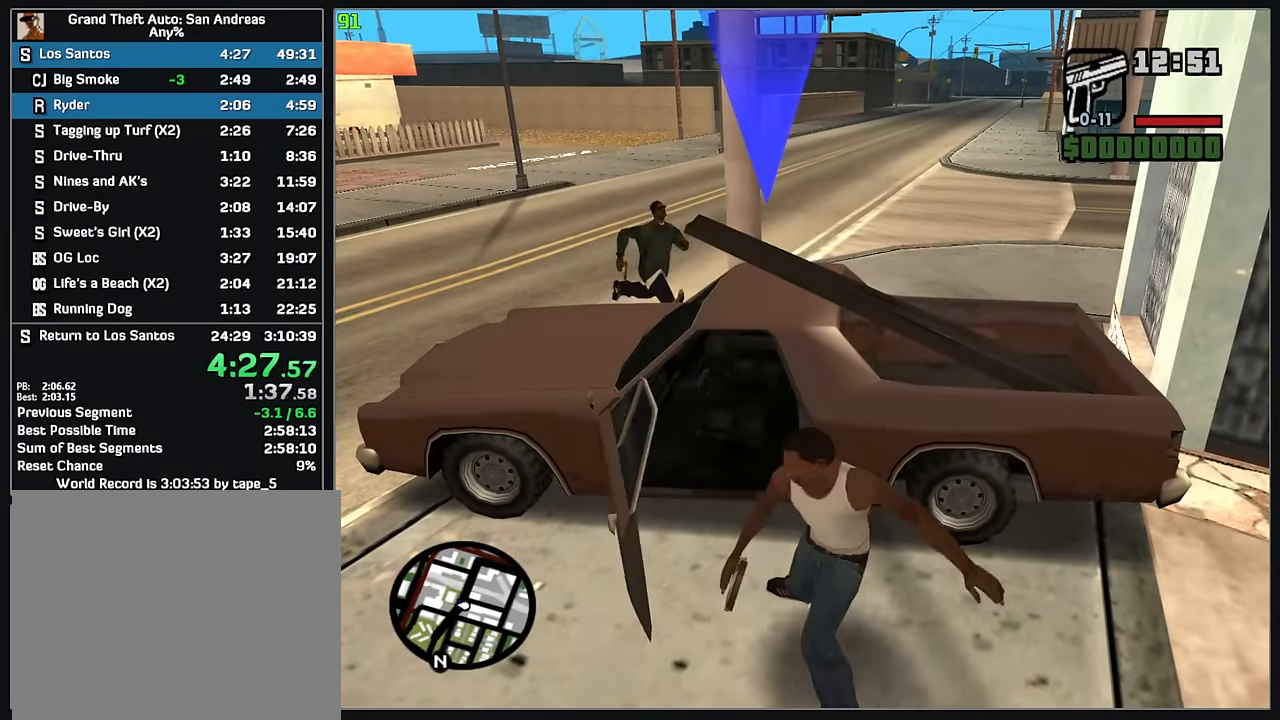
{"keys": [], "mouse": [], "events": [[300, "mouse_wheel", "up"]]}
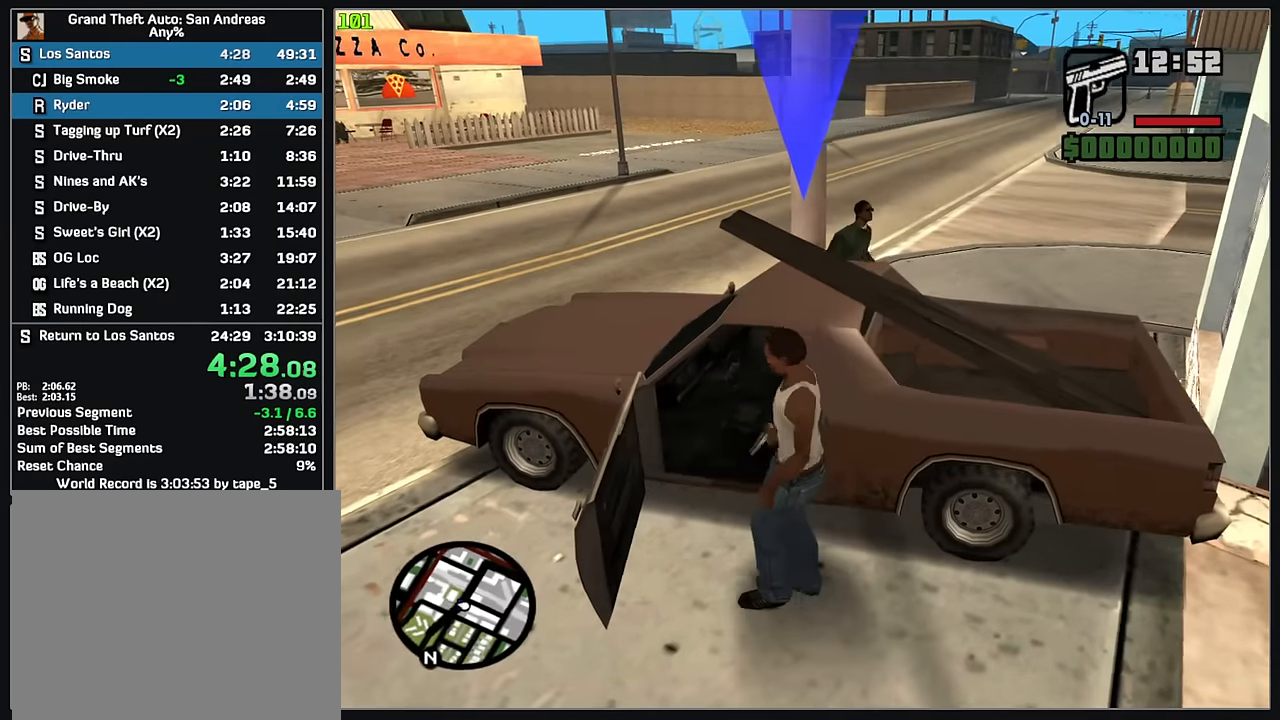
{"keys": ["w"], "mouse": [], "events": [[283, "w", "down"]]}
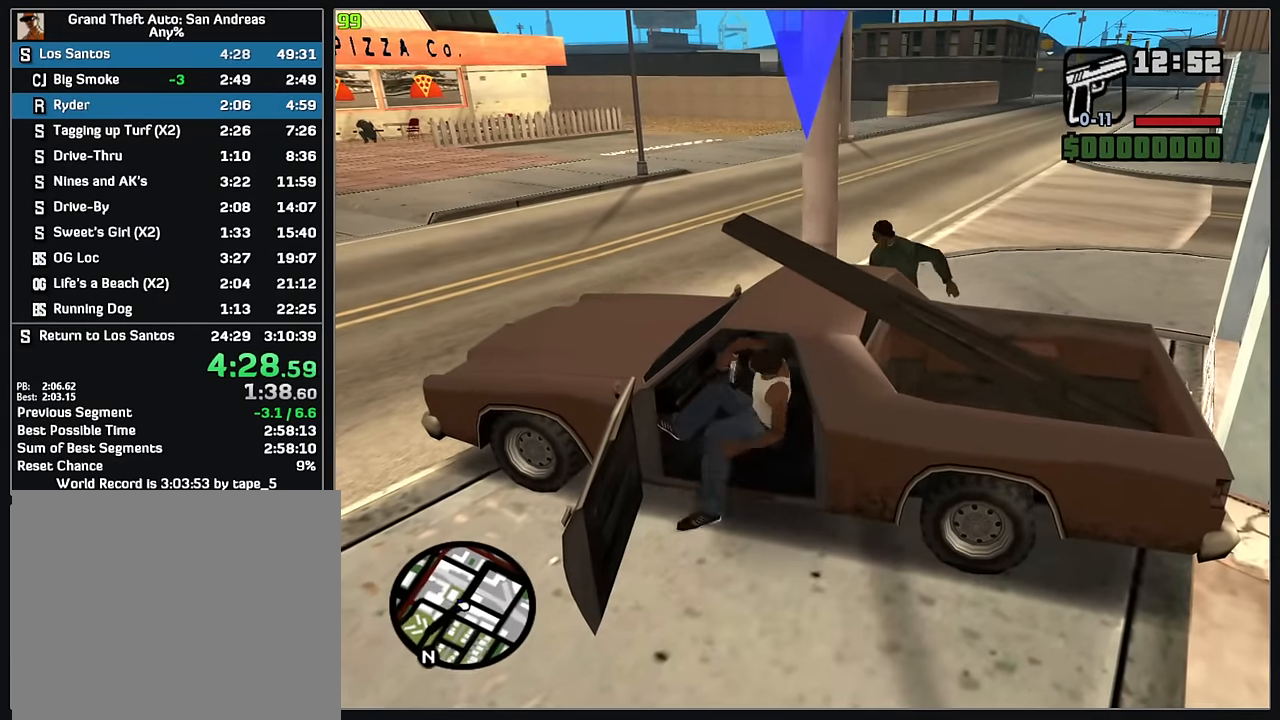
{"keys": ["w"], "mouse": [], "events": []}
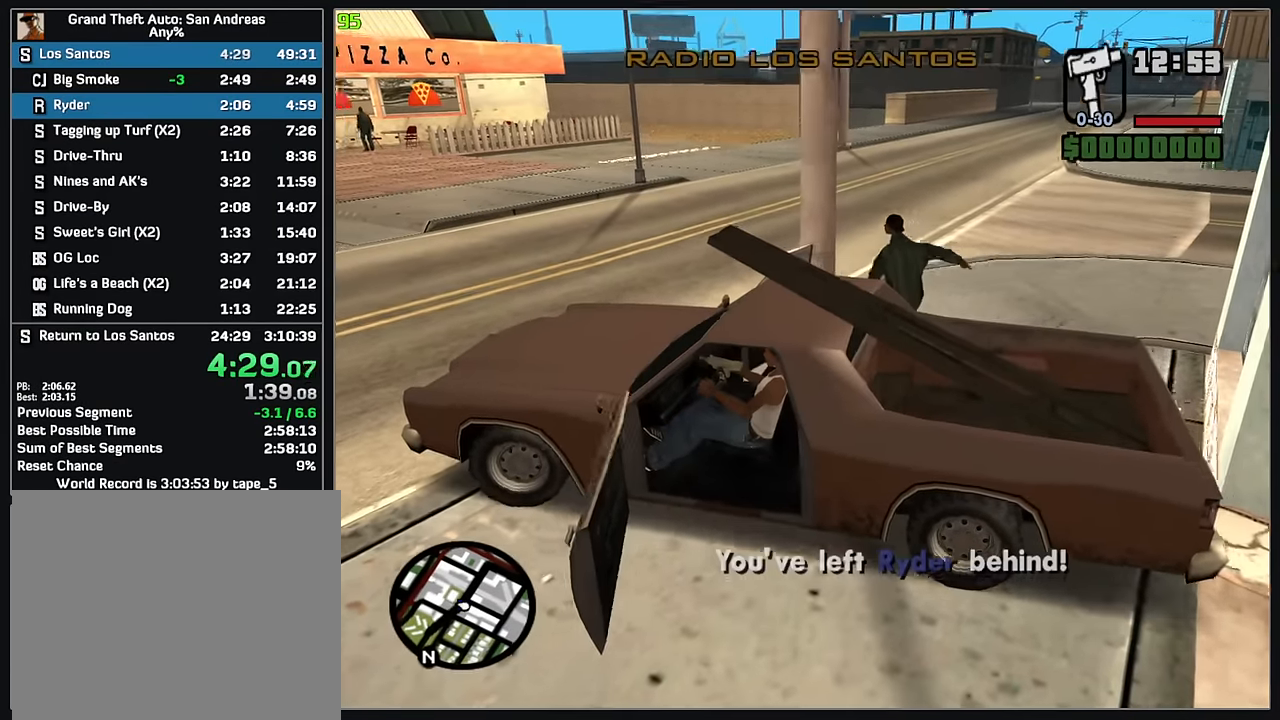
{"keys": ["w"], "mouse": [], "events": []}
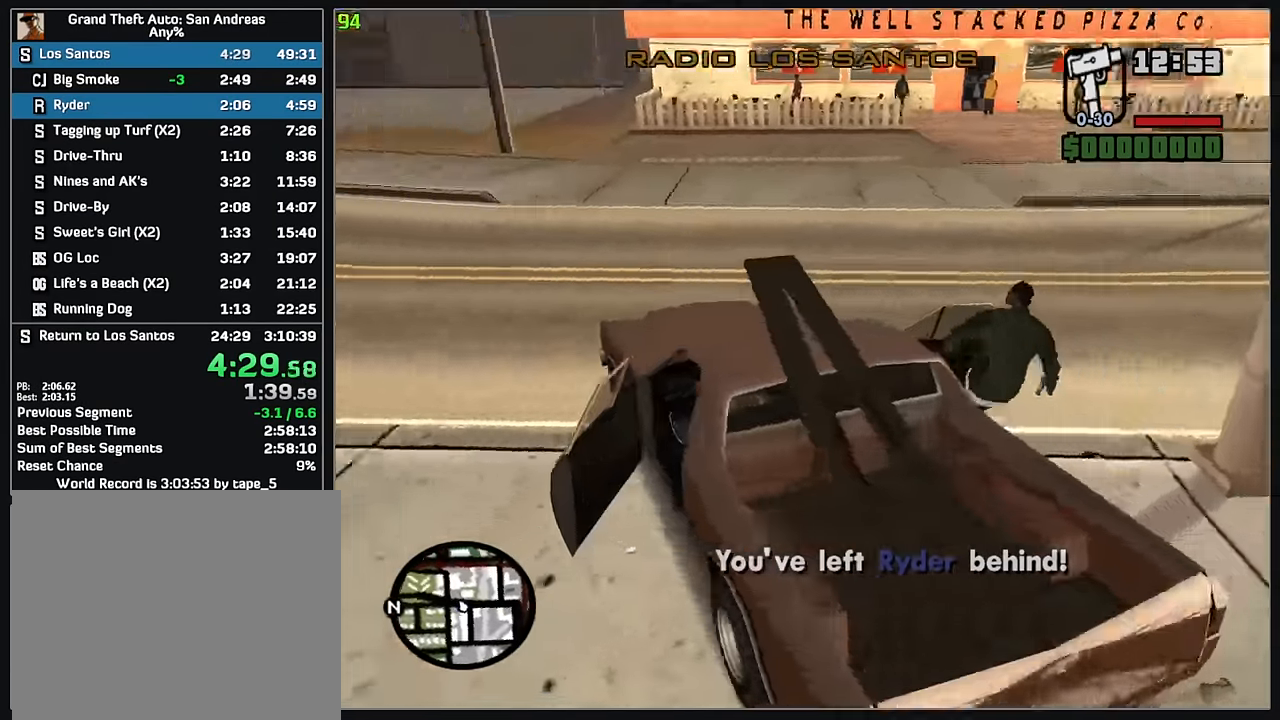
{"keys": ["w"], "mouse": [], "events": []}
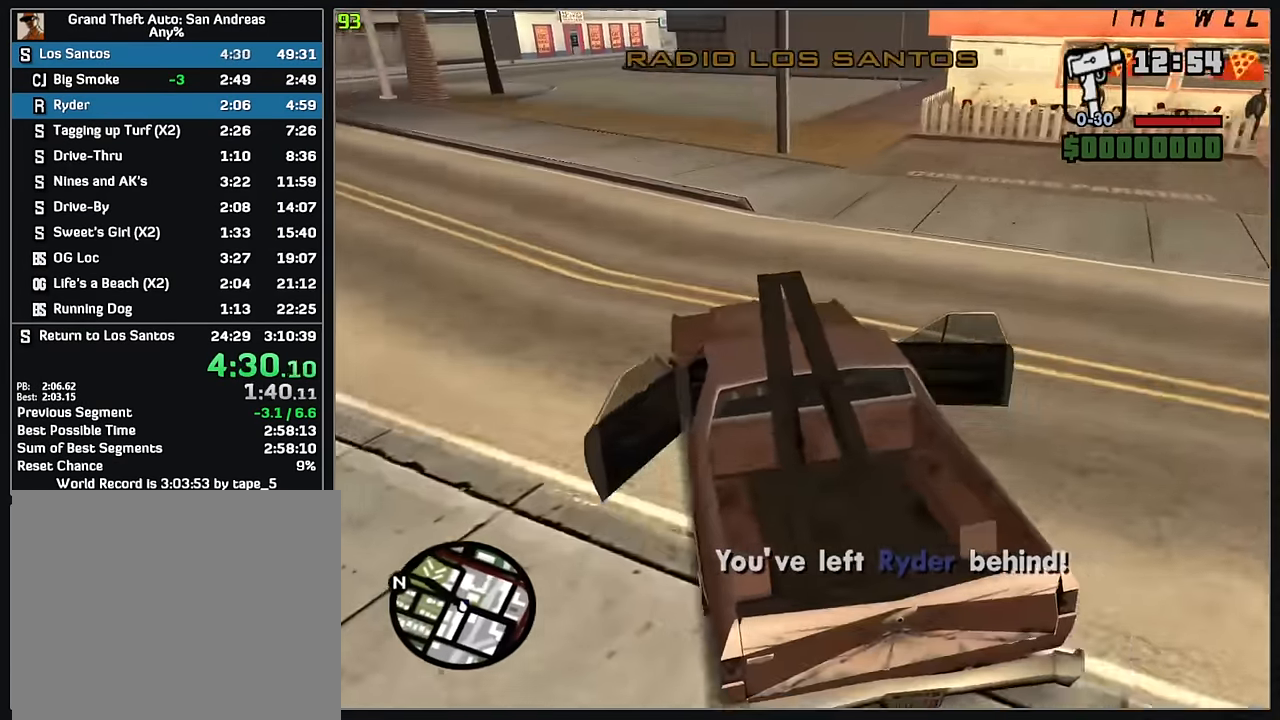
{"keys": ["w"], "mouse": [], "events": []}
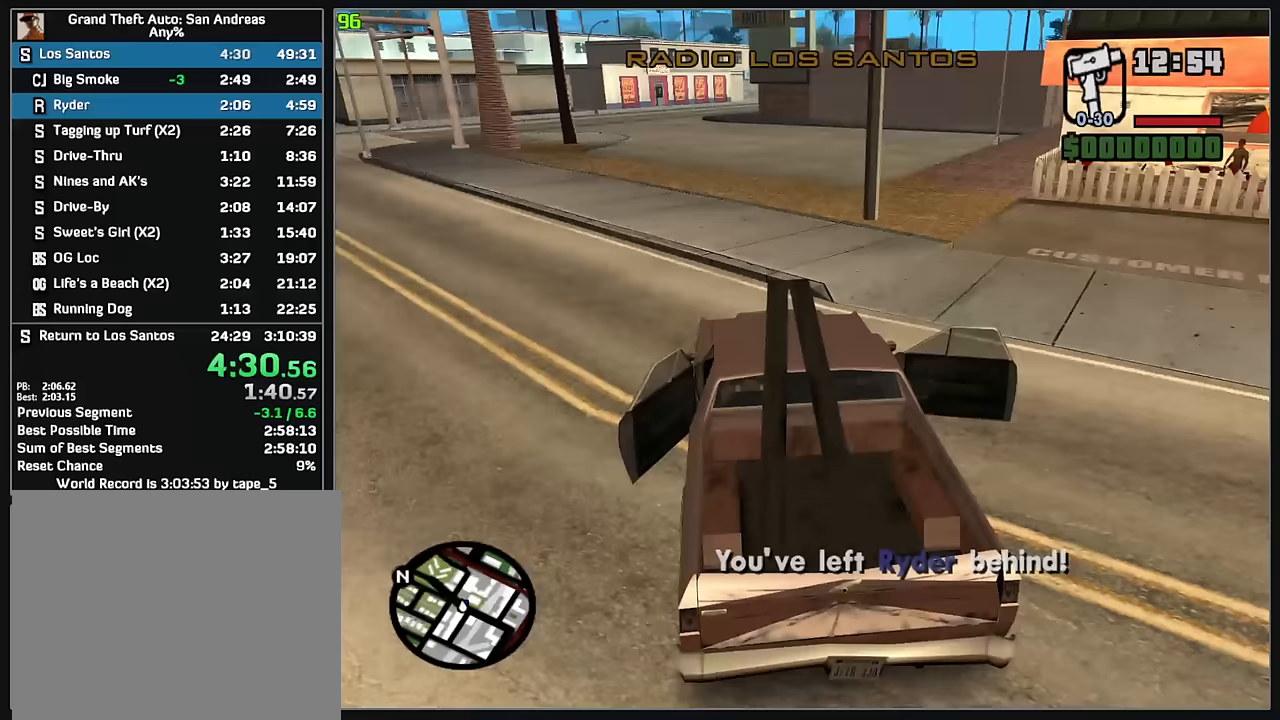
{"keys": ["w"], "mouse": [], "events": []}
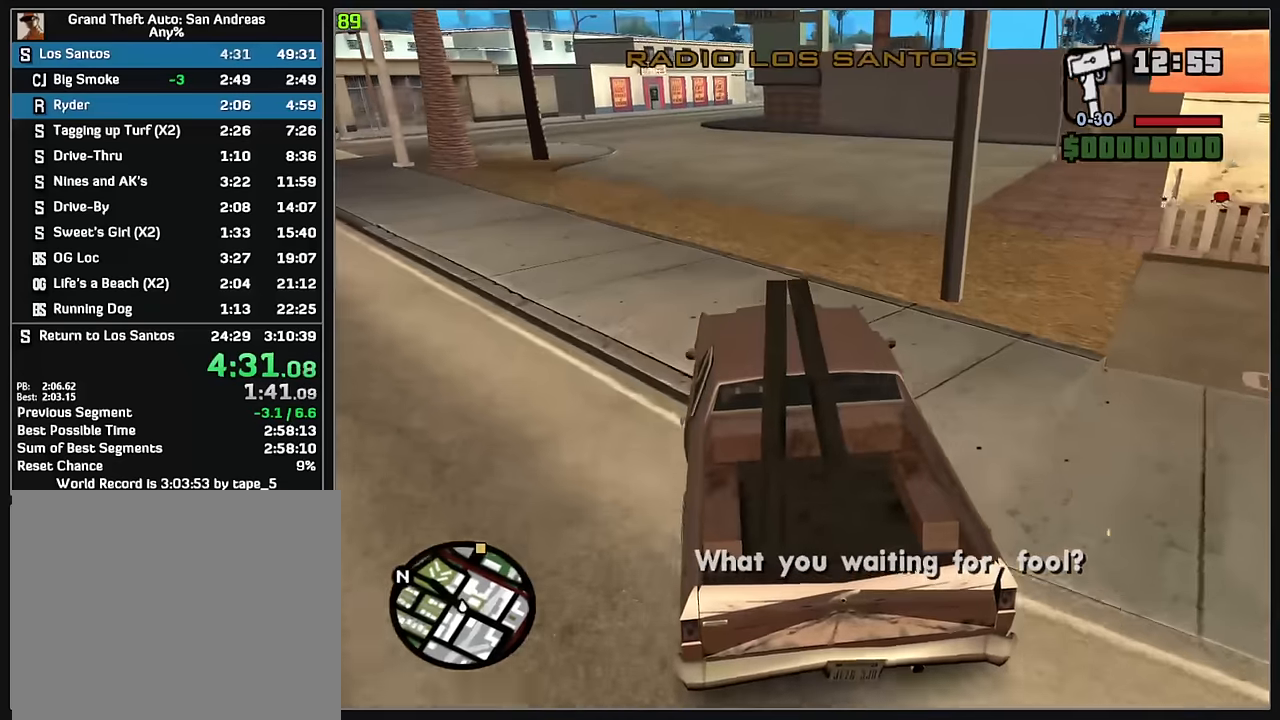
{"keys": ["w"], "mouse": [], "events": []}
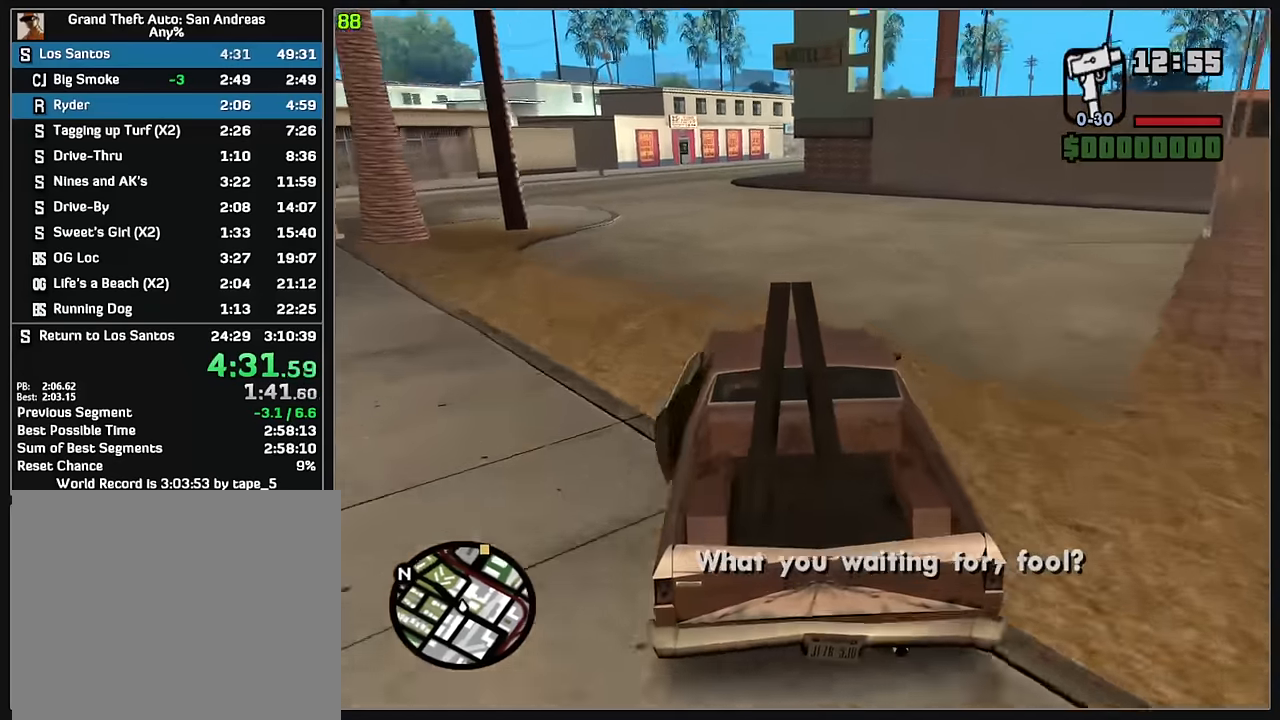
{"keys": ["w"], "mouse": [], "events": []}
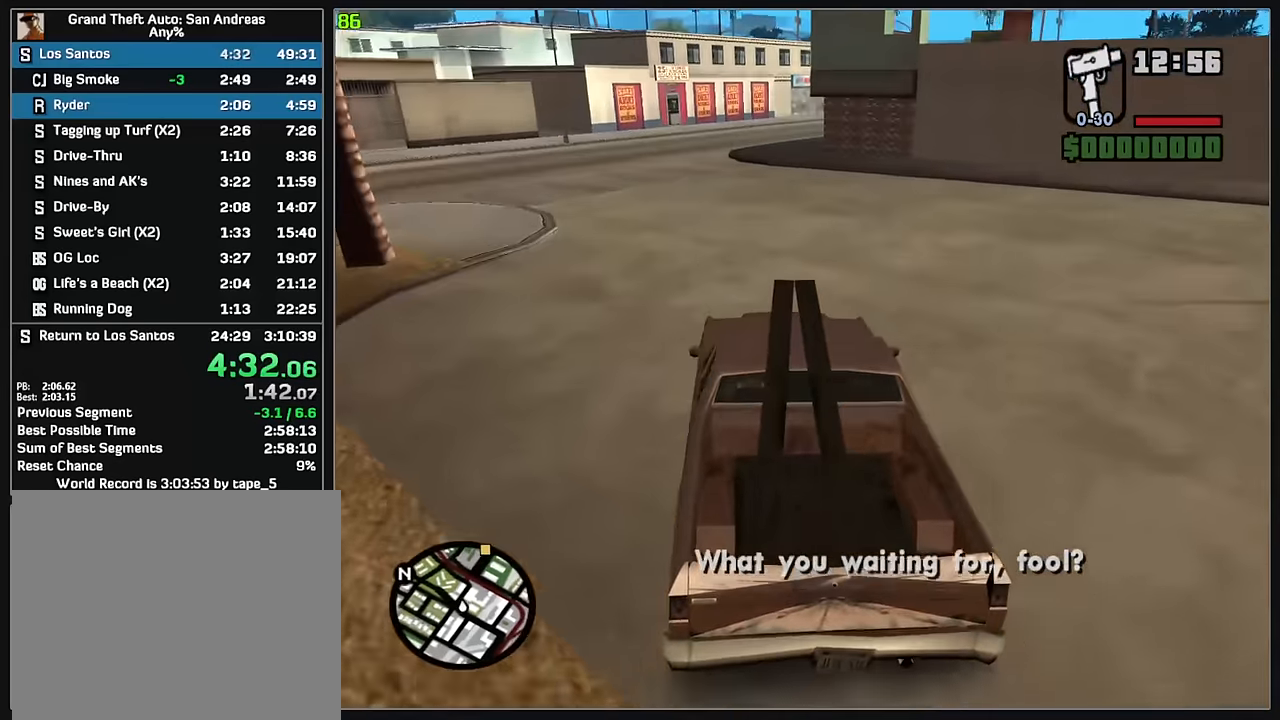
{"keys": ["w"], "mouse": [], "events": []}
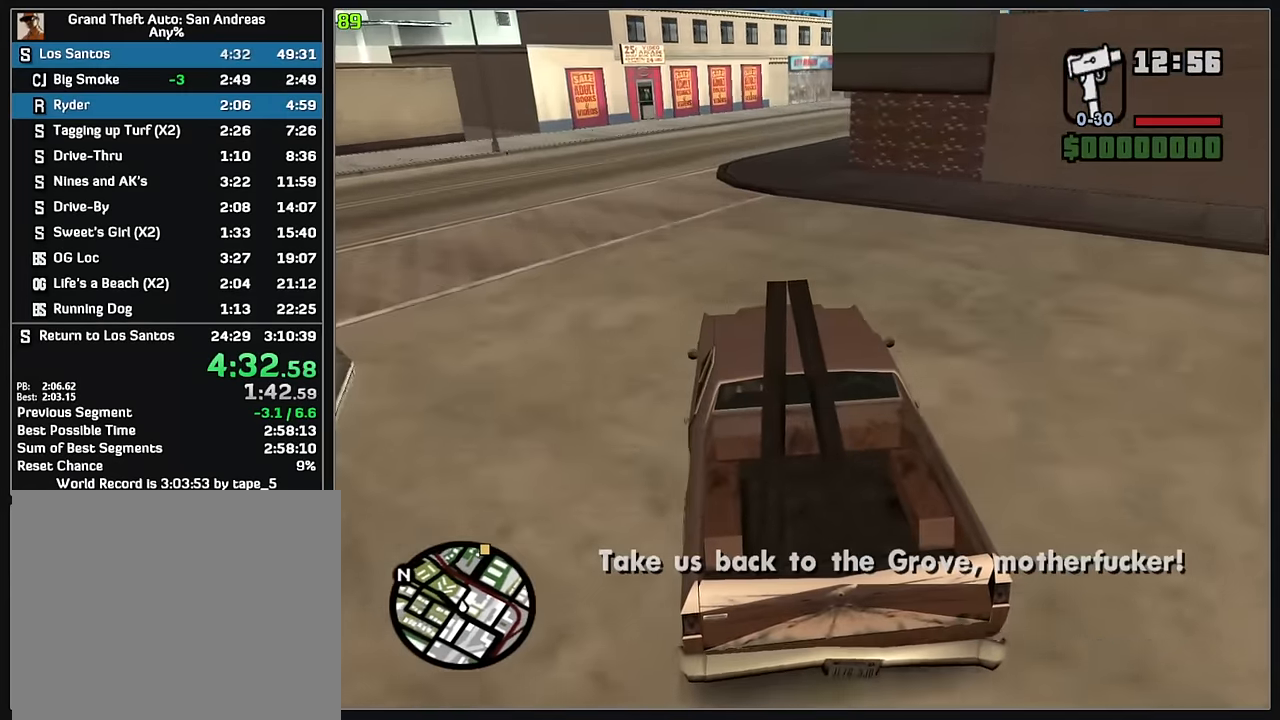
{"keys": ["d", "w"], "mouse": [], "events": [[200, "d", "down"], [383, "d", "up"], [467, "d", "down"]]}
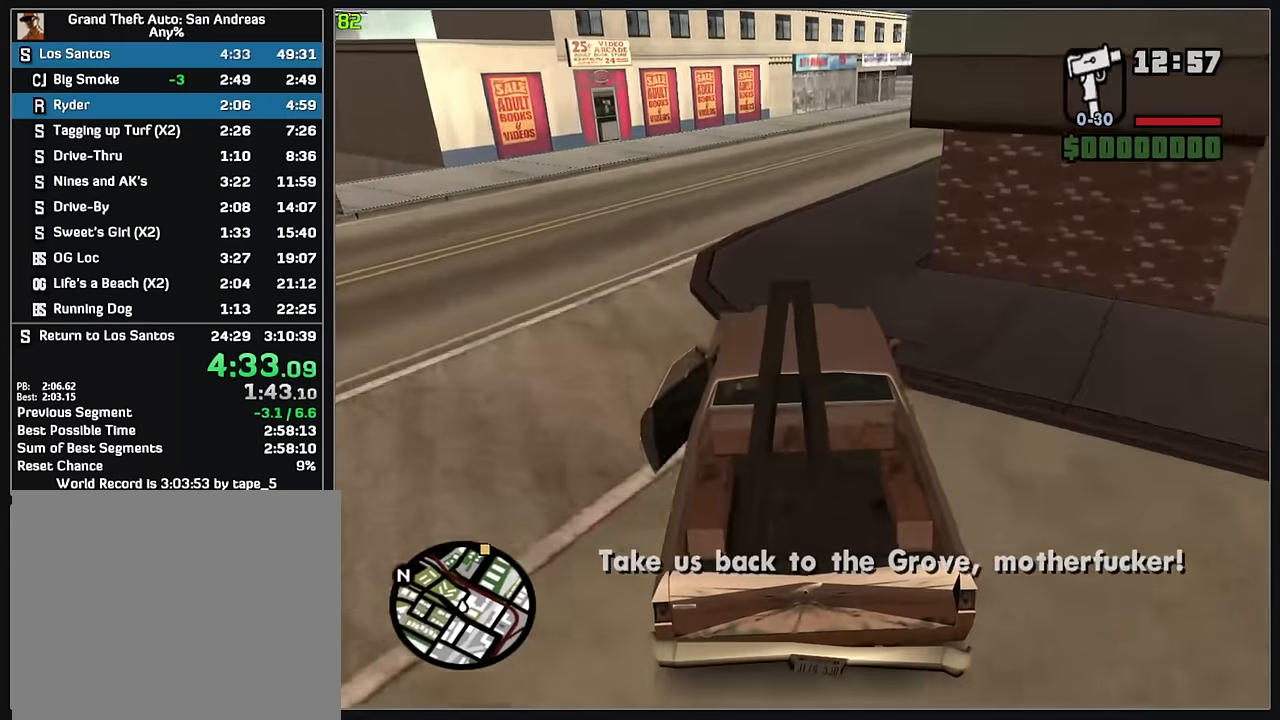
{"keys": ["d", "w"], "mouse": [], "events": [[250, "d", "up"], [333, "d", "down"]]}
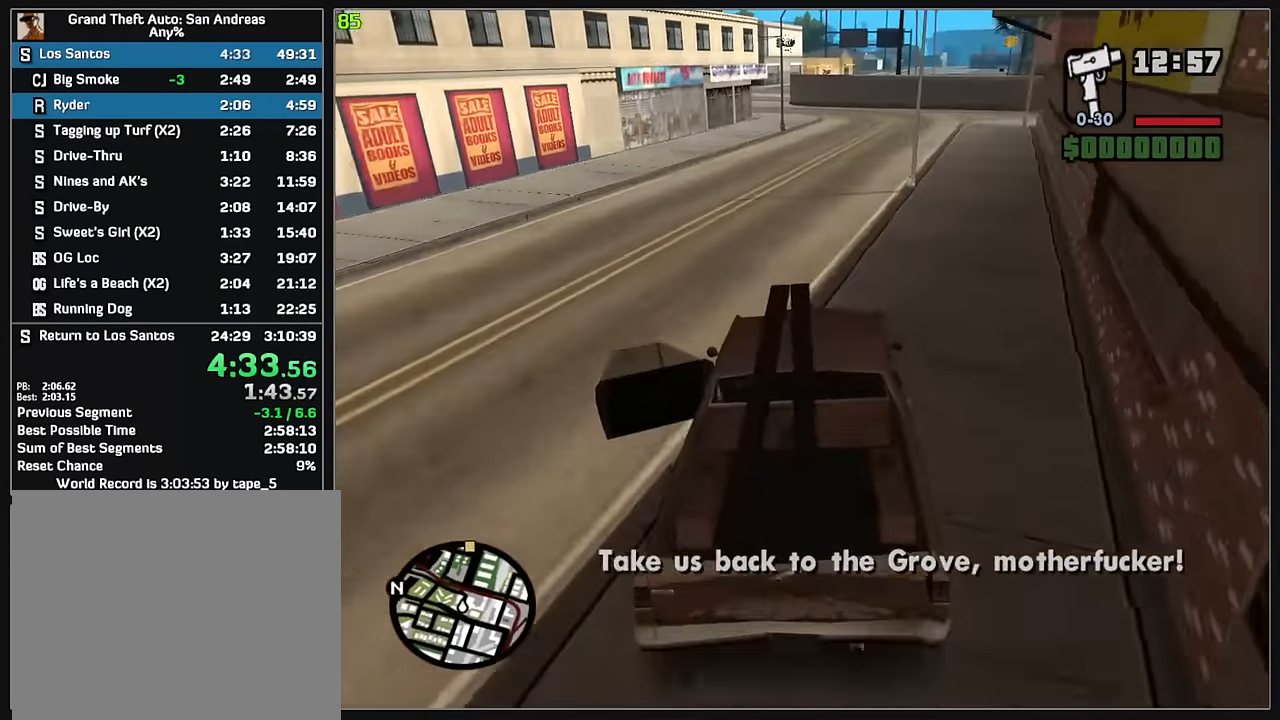
{"keys": ["w"], "mouse": [], "events": [[33, "d", "up"]]}
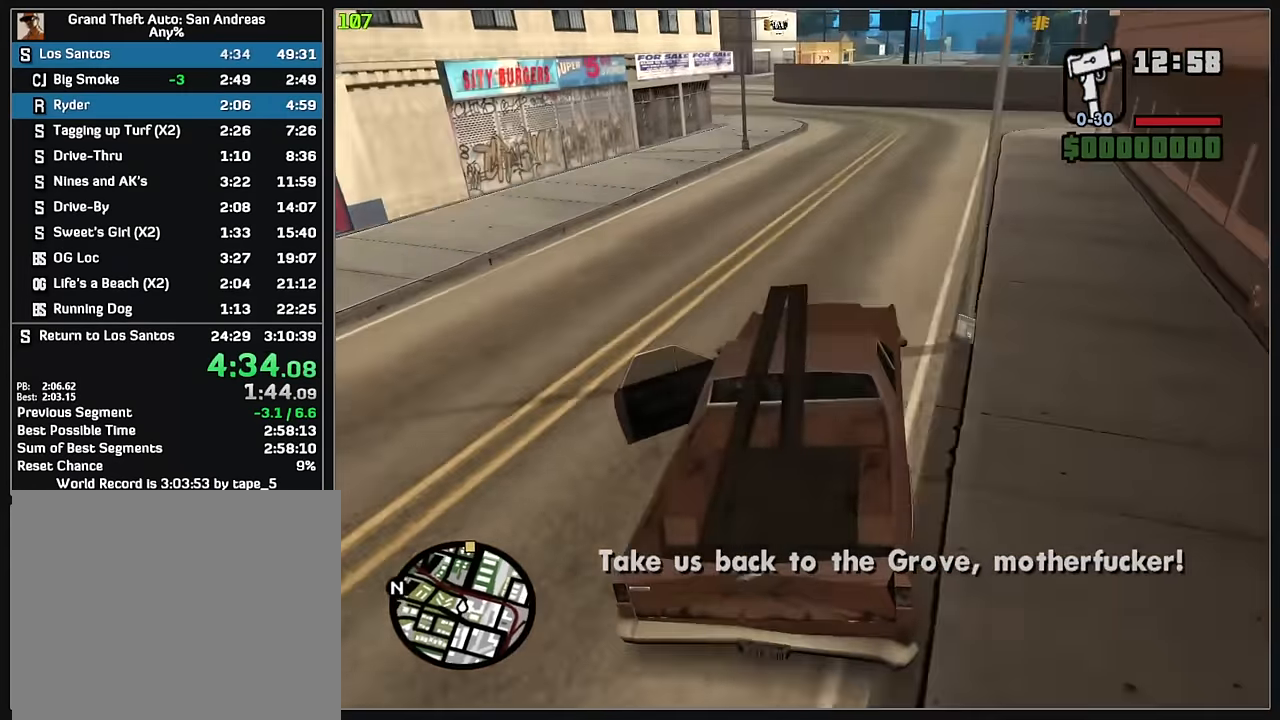
{"keys": ["w"], "mouse": [], "events": []}
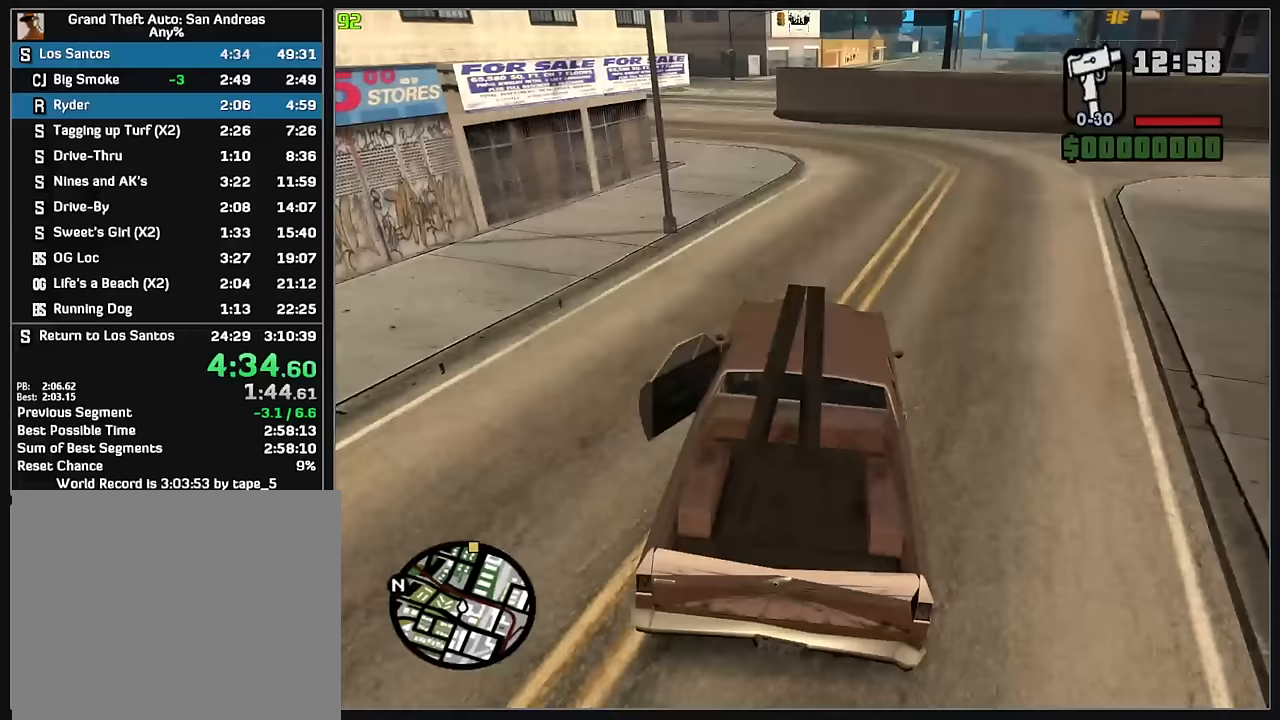
{"keys": ["w"], "mouse": [], "events": []}
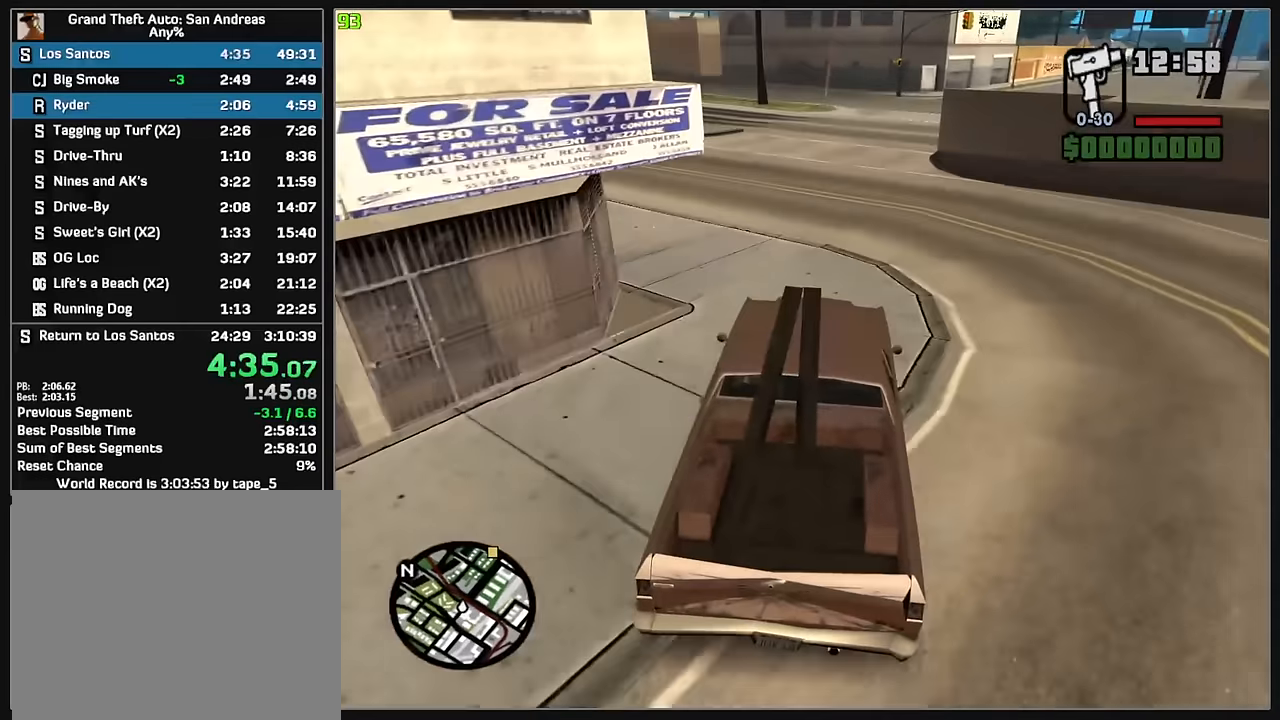
{"keys": ["w"], "mouse": [], "events": []}
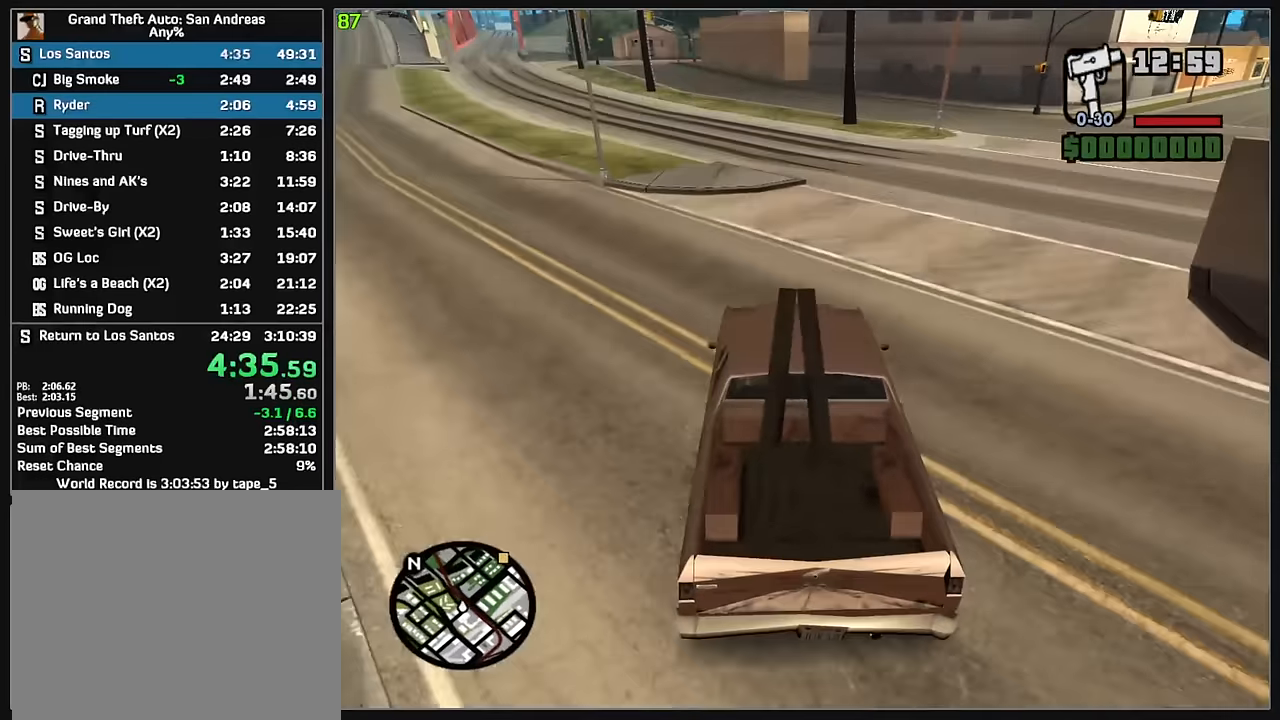
{"keys": ["w"], "mouse": [], "events": []}
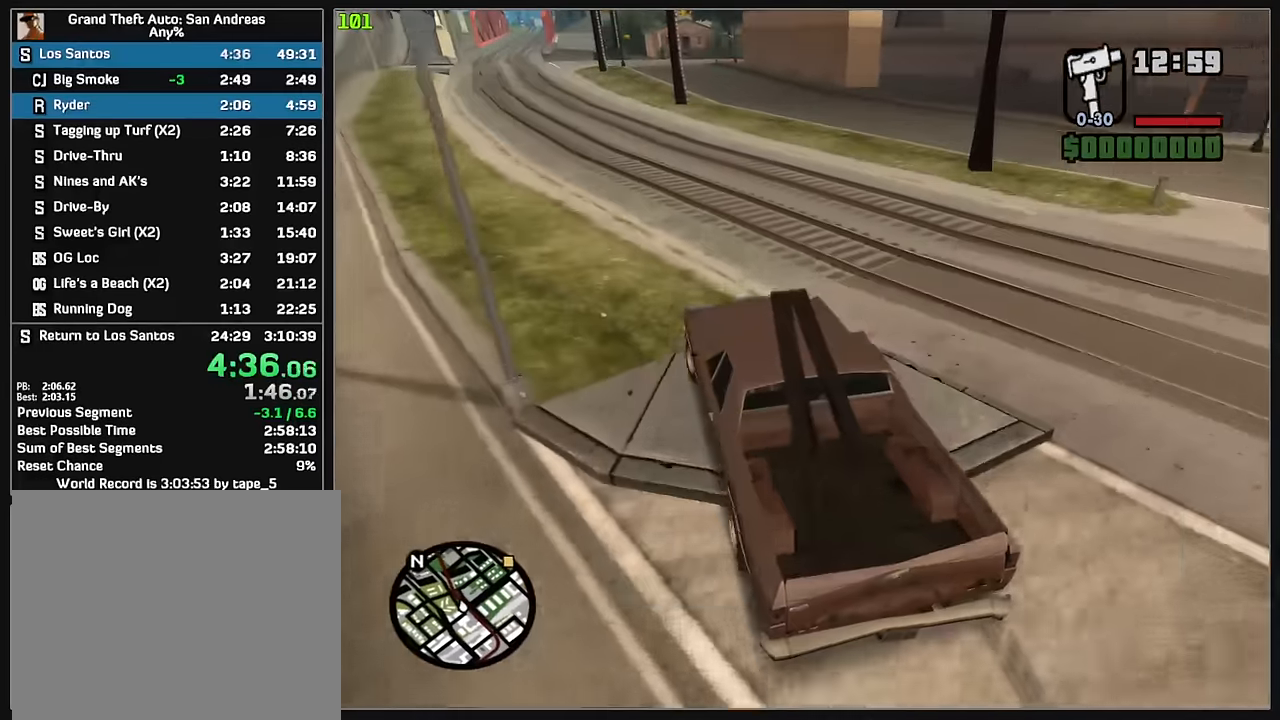
{"keys": ["w"], "mouse": ["right"], "events": [[167, "mouse_right", "down"]]}